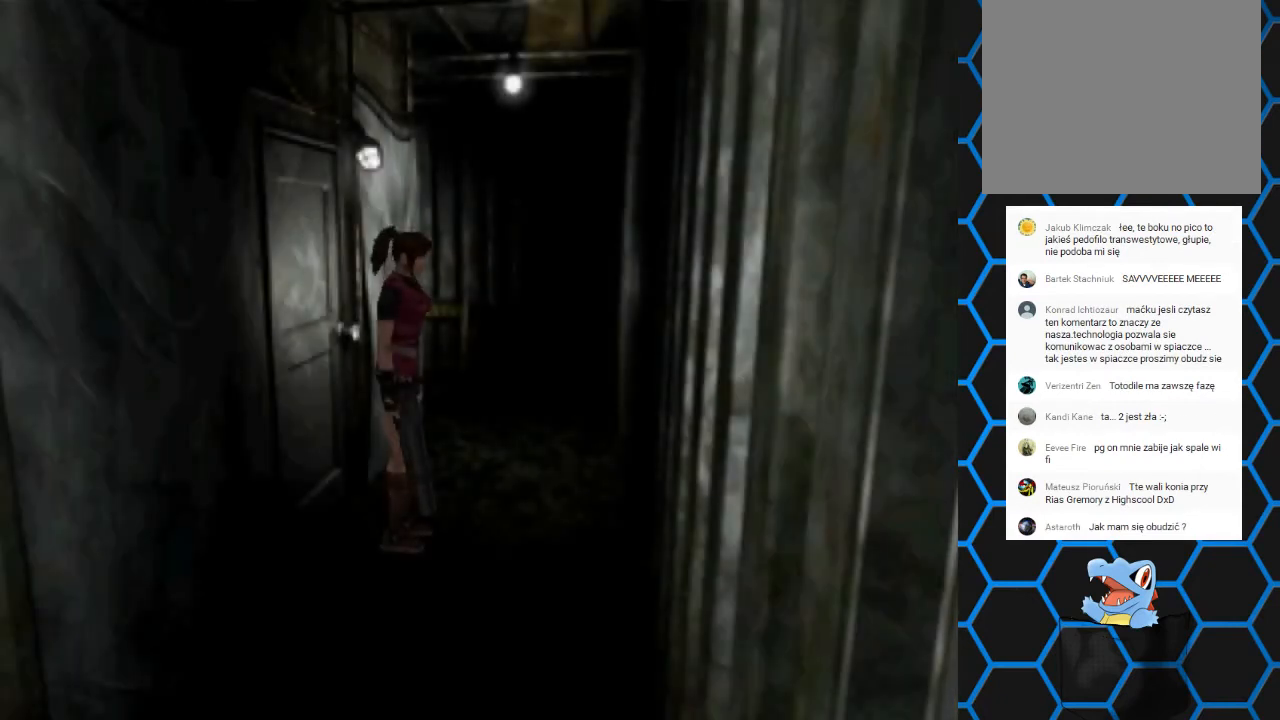
Gameplay with a controller (PlayStation layout); each line is a JSON object with the inputs held at the frame after it. "events" lists button and stick changes between this image and that frame as [ms after this image, input, new state], when the widget could be followed in between. Not read: L3 R3 left_stick right_stick.
{"buttons": ["DPAD_RIGHT"], "events": [[433, "DPAD_RIGHT", "down"]]}
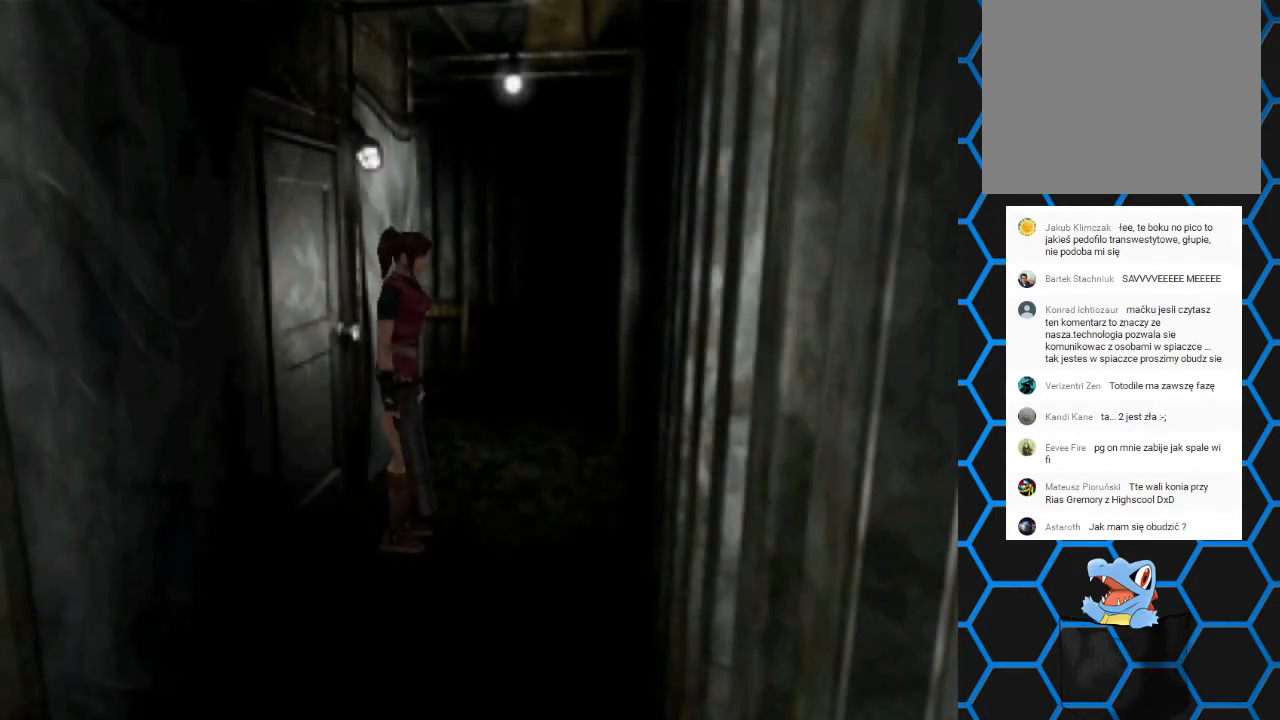
{"buttons": [], "events": [[367, "DPAD_RIGHT", "up"]]}
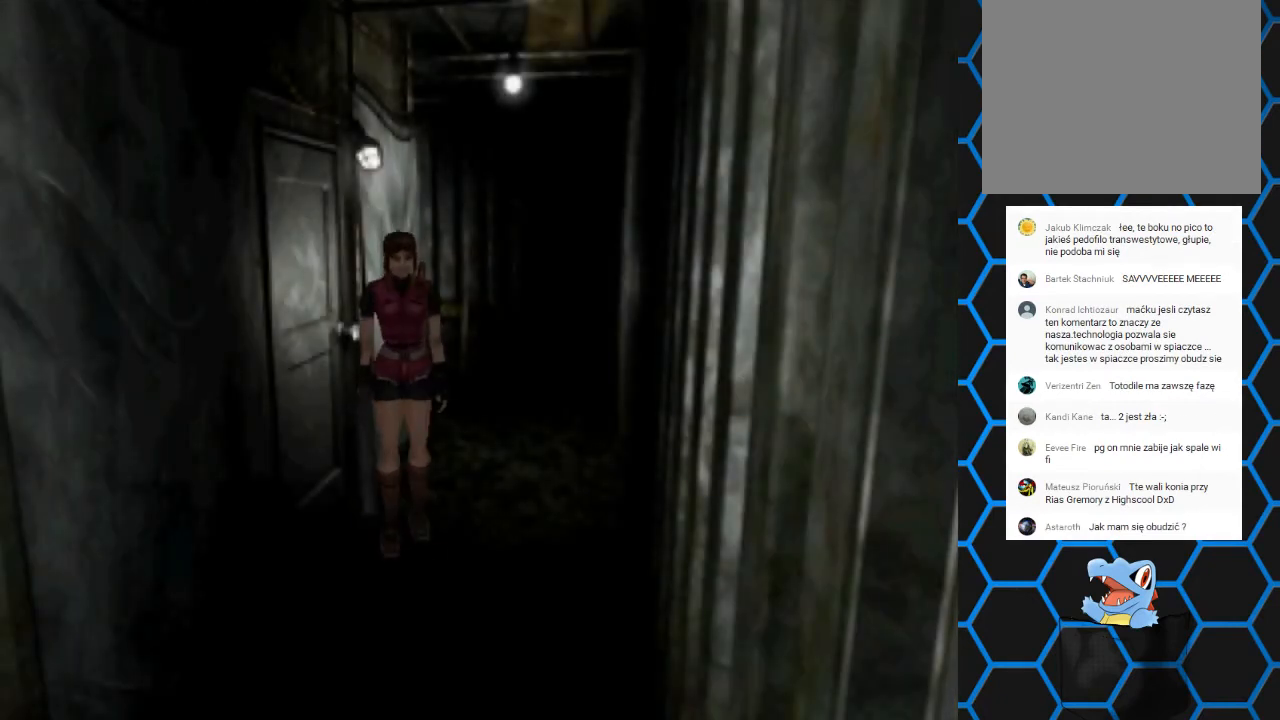
{"buttons": ["SQUARE", "DPAD_UP", "DPAD_RIGHT"], "events": [[267, "DPAD_UP", "down"], [300, "SQUARE", "down"], [467, "DPAD_RIGHT", "down"]]}
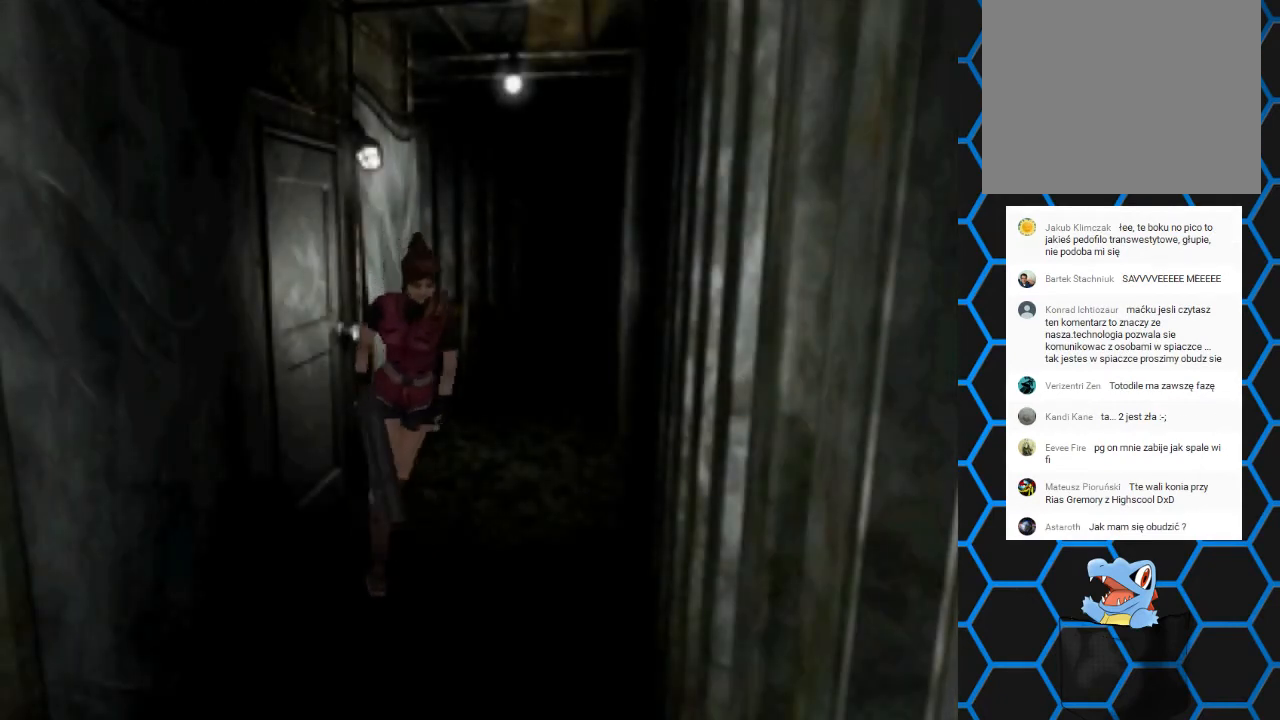
{"buttons": ["SQUARE", "DPAD_UP"], "events": [[100, "DPAD_RIGHT", "up"]]}
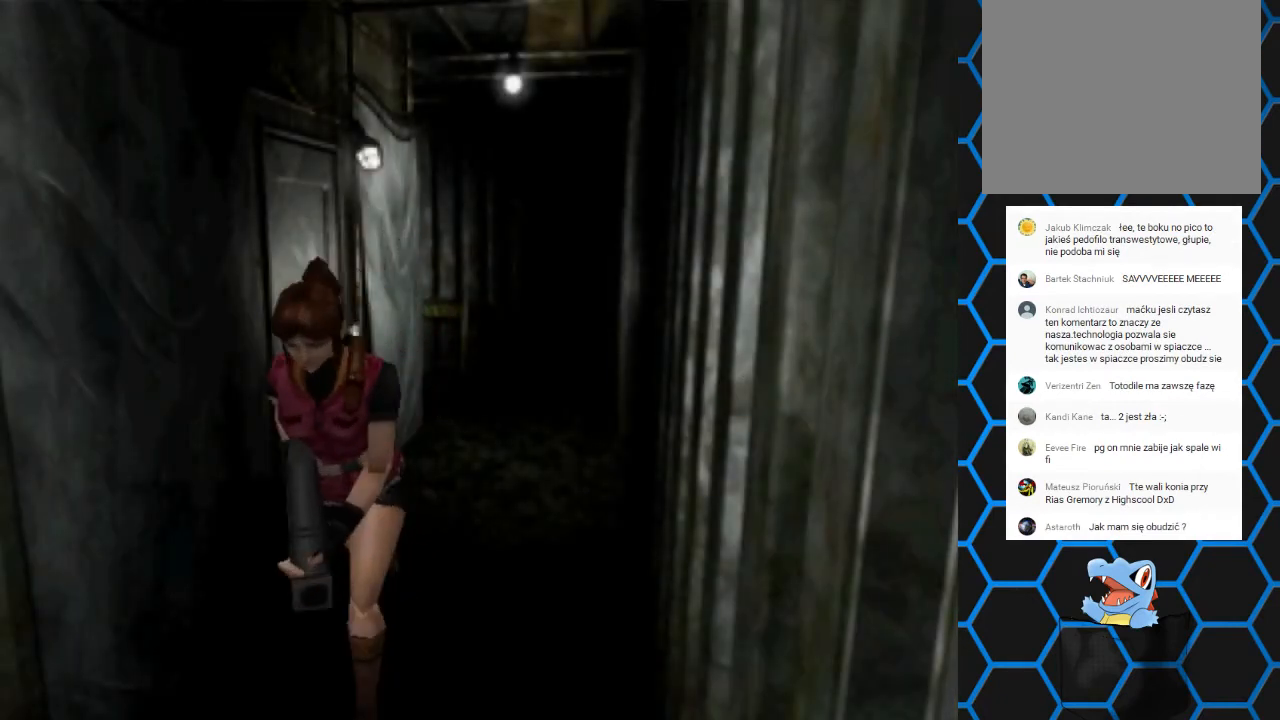
{"buttons": ["SQUARE", "DPAD_UP"], "events": []}
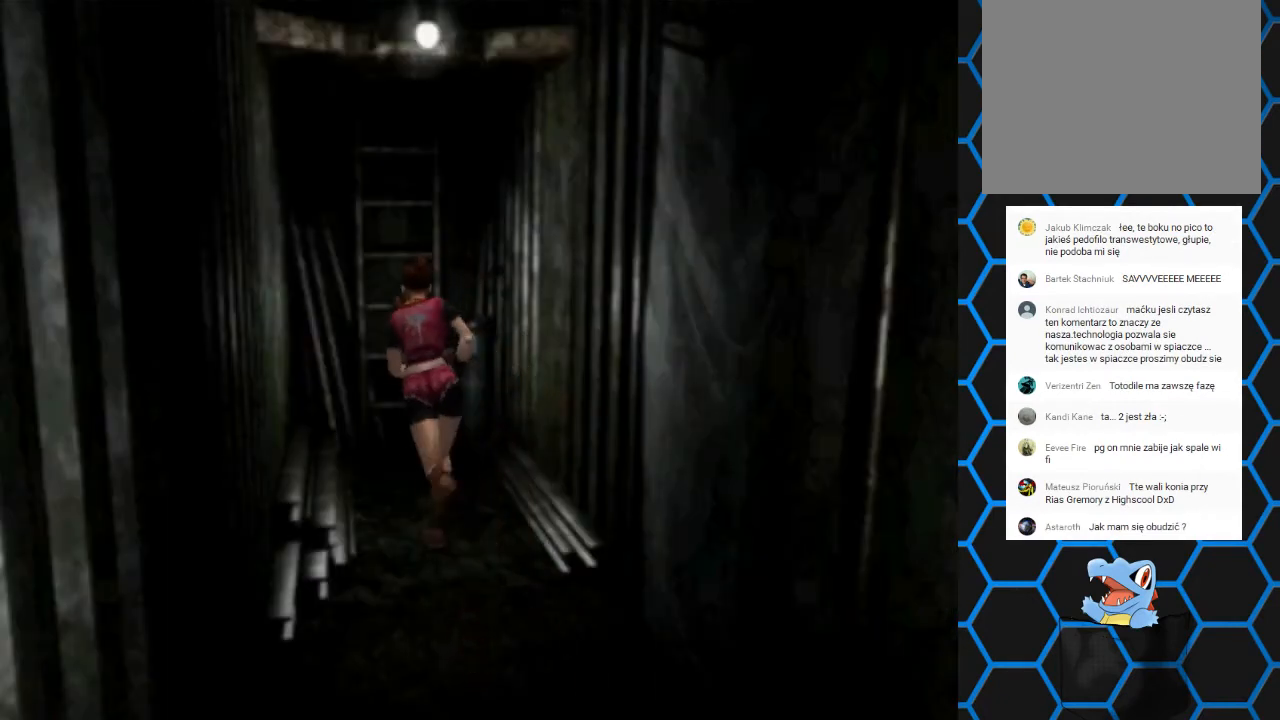
{"buttons": ["SQUARE", "DPAD_UP"], "events": [[300, "DPAD_RIGHT", "down"], [400, "DPAD_RIGHT", "up"]]}
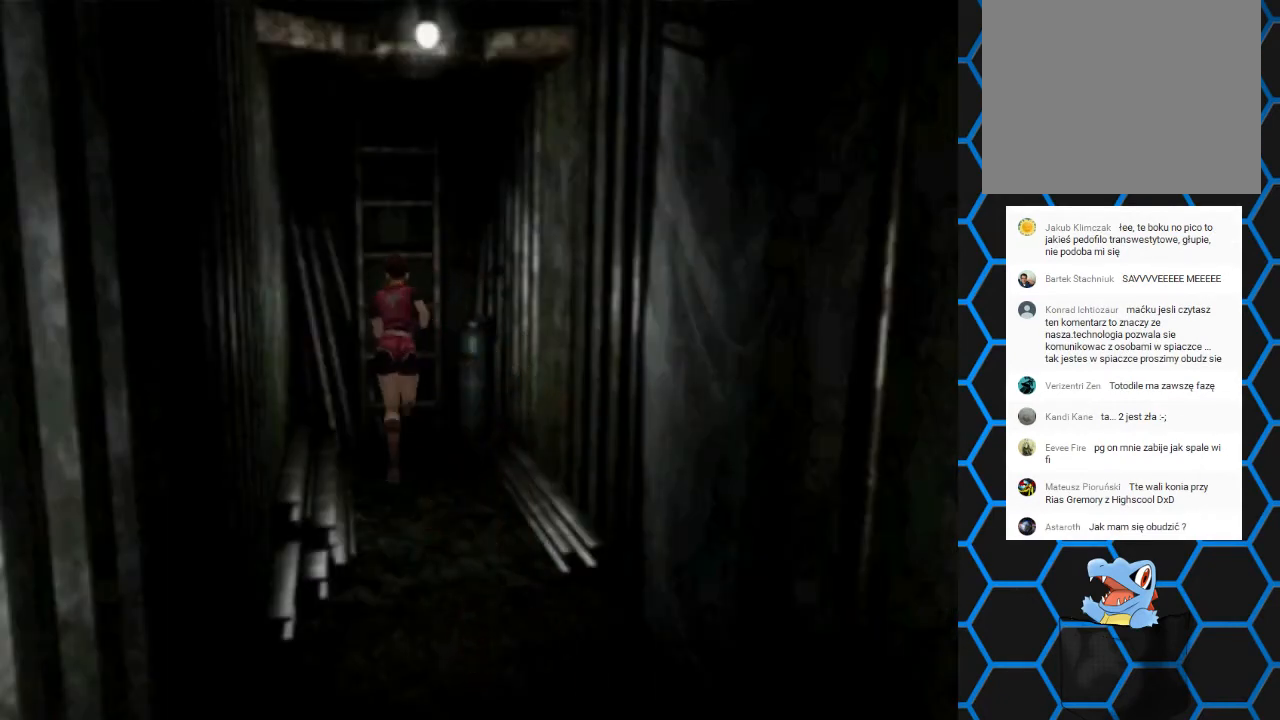
{"buttons": ["SQUARE", "DPAD_UP", "DPAD_LEFT"], "events": [[500, "DPAD_LEFT", "down"]]}
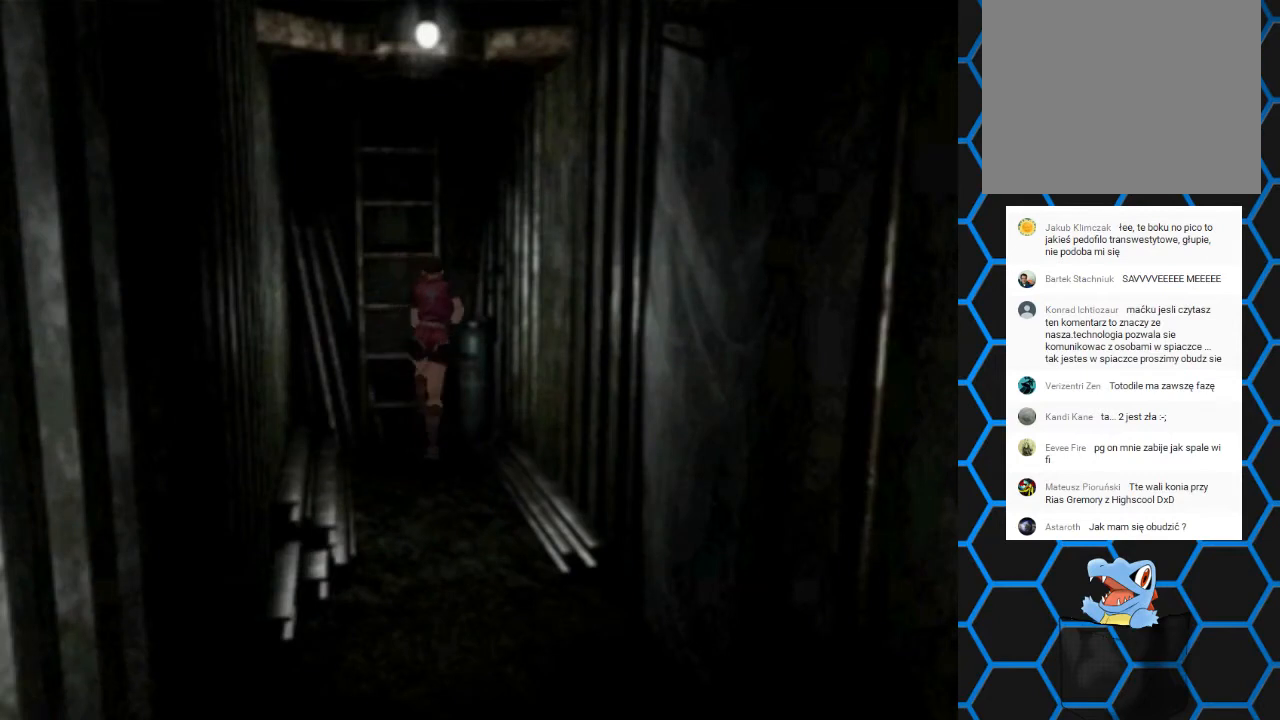
{"buttons": [], "events": [[100, "CROSS", "down"], [333, "DPAD_LEFT", "up"], [400, "CROSS", "up"], [400, "DPAD_UP", "up"], [400, "SQUARE", "up"]]}
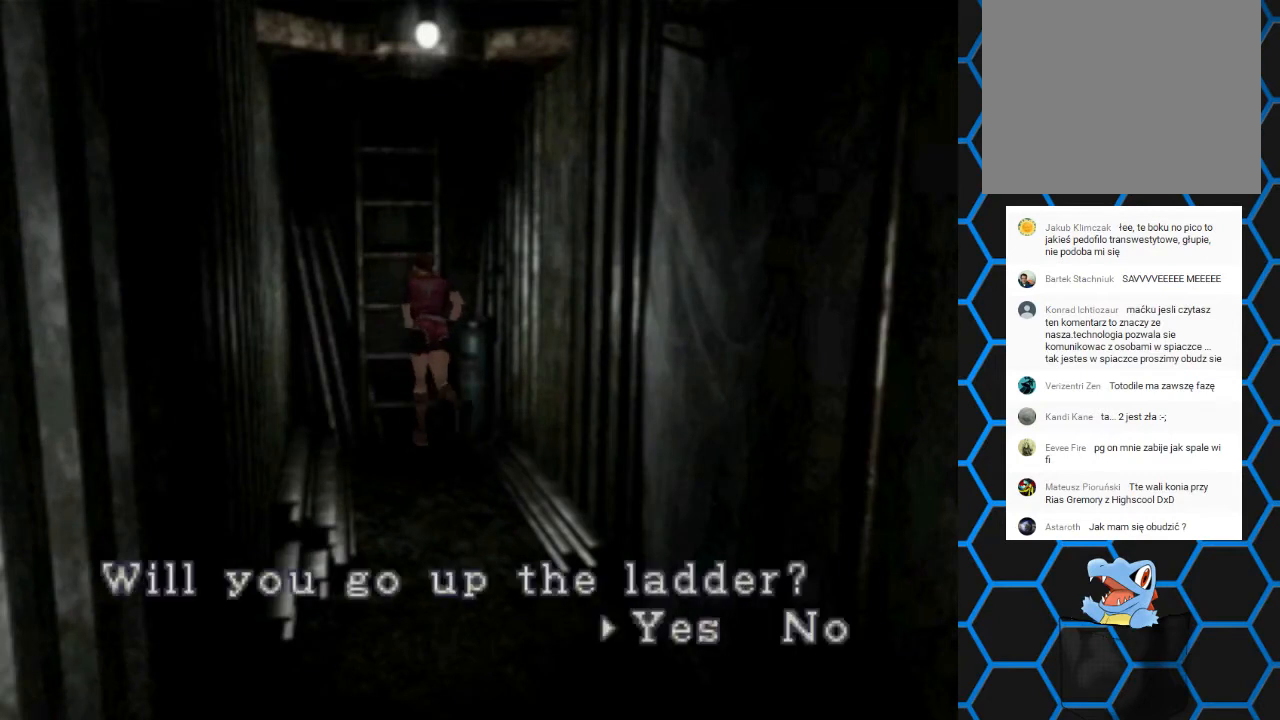
{"buttons": [], "events": [[167, "CROSS", "down"], [467, "CROSS", "up"]]}